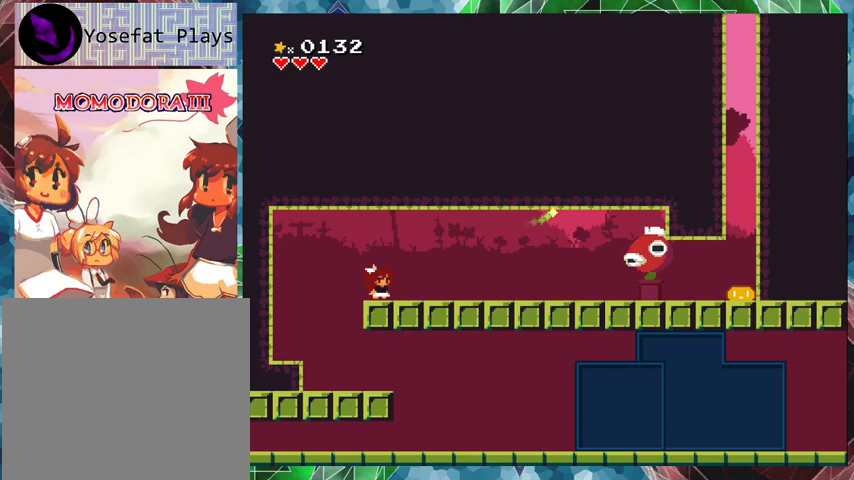
Gameplay with a controller (Nintendo layout); each line is a JSON object with the inputs held at the frame after it. "events" lists button and stick changes between this image and that frame as [ms after this image, input, new state], when the widget could be followed in between. Not read: L3 R3 left_stick right_stick.
{"buttons": ["Y"], "events": []}
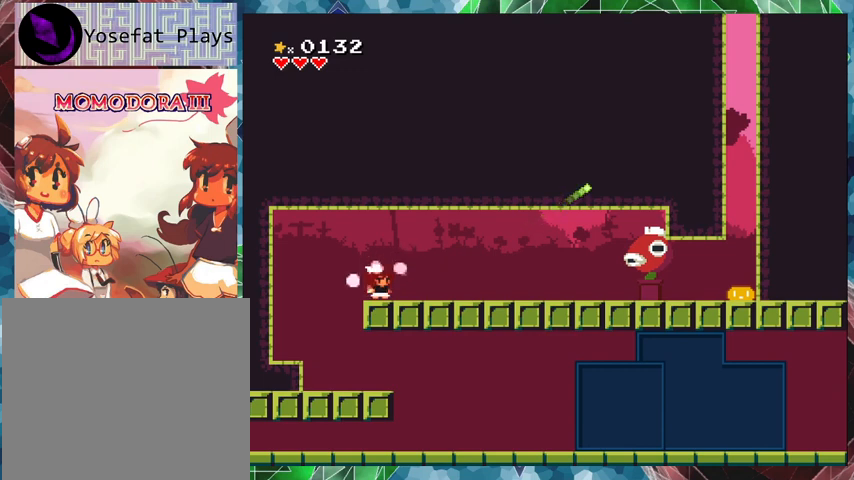
{"buttons": ["Y"], "events": [[33, "DPAD_RIGHT", "down"], [167, "DPAD_RIGHT", "up"]]}
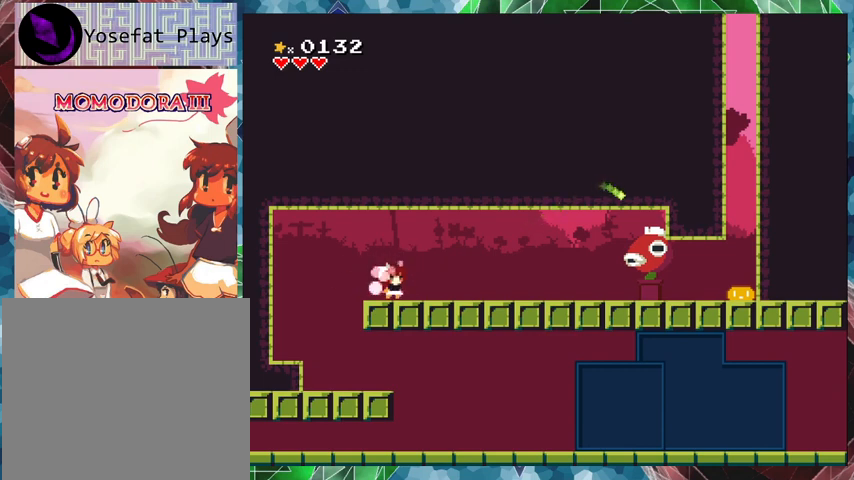
{"buttons": ["Y"], "events": [[167, "Y", "up"], [233, "Y", "down"]]}
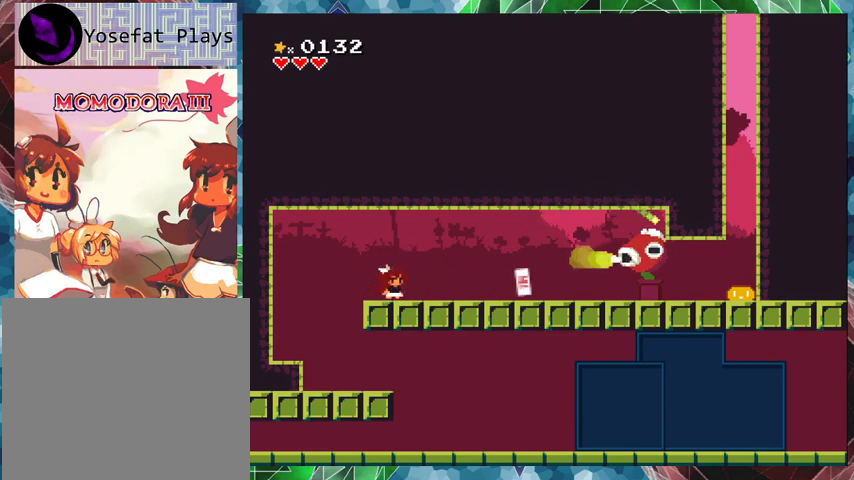
{"buttons": ["Y"], "events": []}
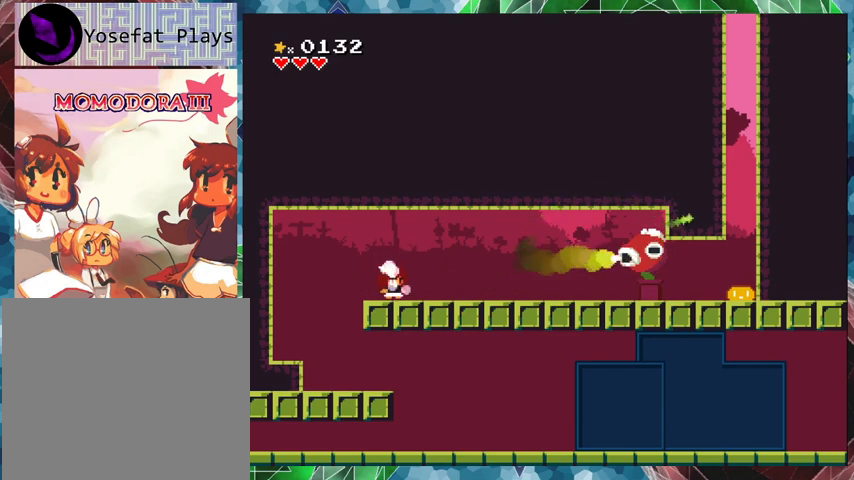
{"buttons": ["Y"], "events": []}
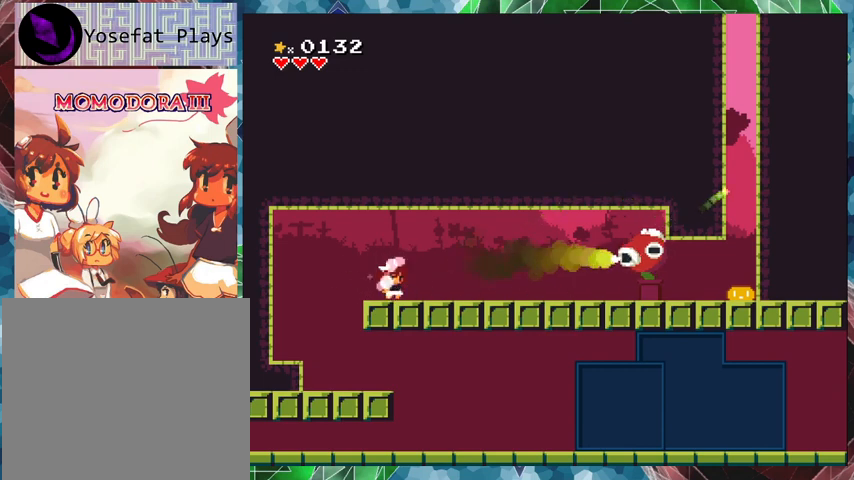
{"buttons": ["Y", "DPAD_LEFT"], "events": [[33, "DPAD_RIGHT", "down"], [167, "DPAD_RIGHT", "up"], [400, "DPAD_LEFT", "down"]]}
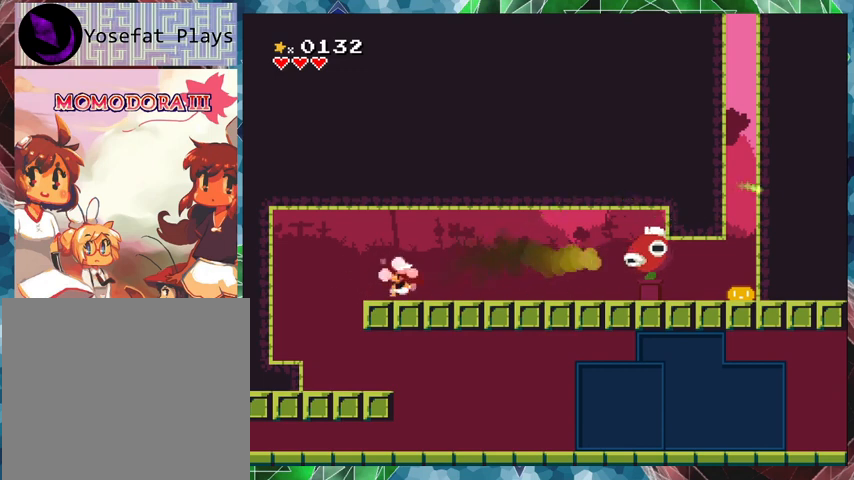
{"buttons": ["Y"], "events": [[100, "DPAD_LEFT", "up"]]}
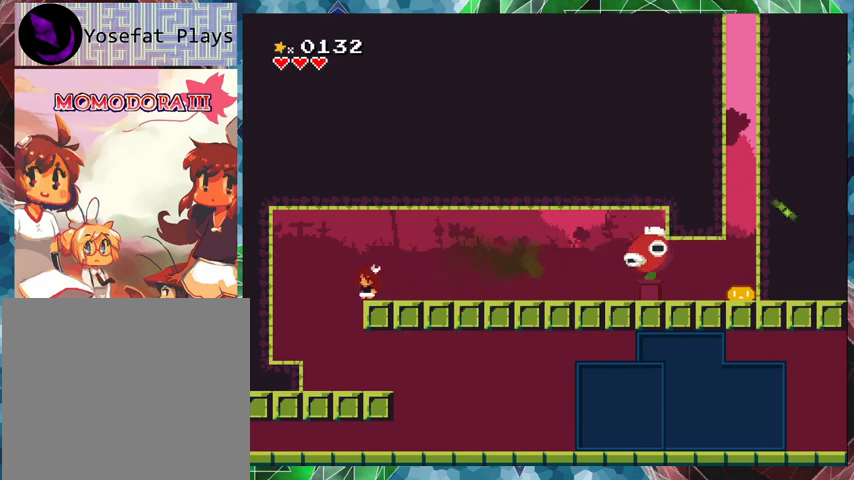
{"buttons": ["Y", "DPAD_RIGHT"], "events": [[367, "DPAD_RIGHT", "down"]]}
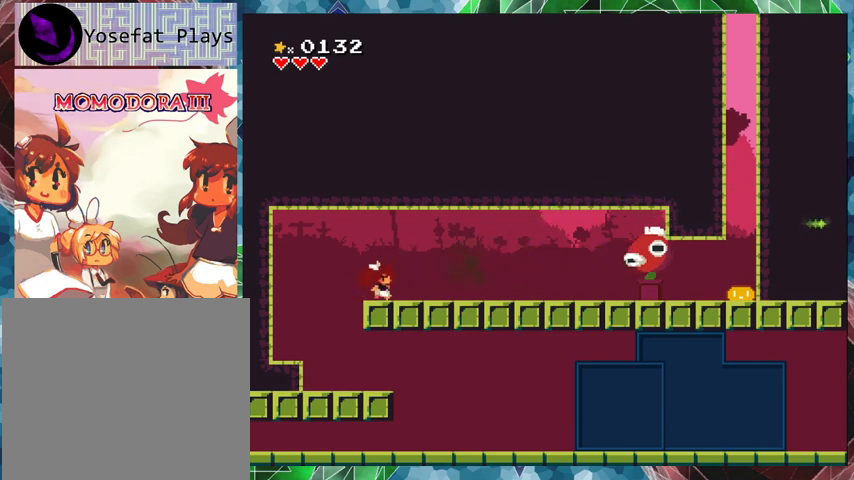
{"buttons": ["Y", "DPAD_RIGHT"], "events": []}
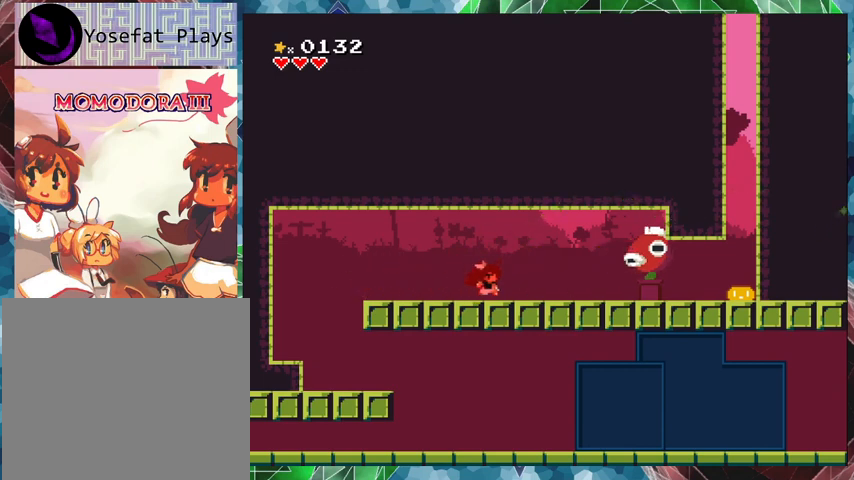
{"buttons": ["Y"], "events": [[400, "Y", "up"], [467, "DPAD_RIGHT", "up"], [500, "Y", "down"]]}
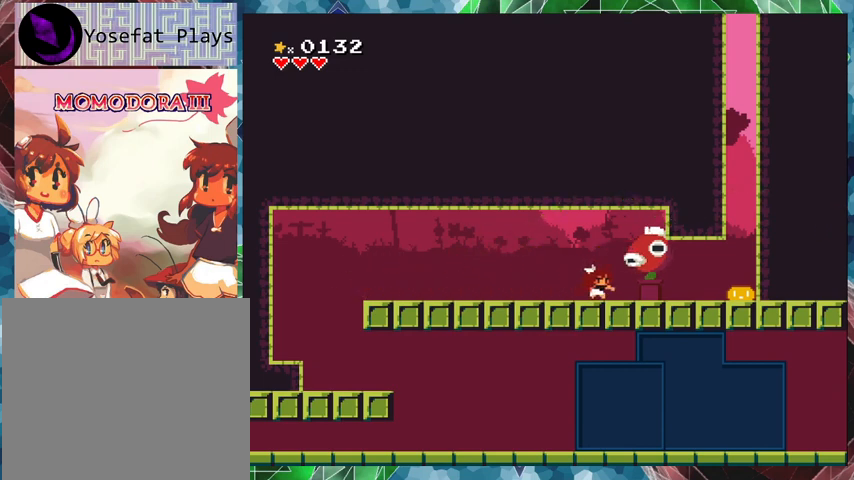
{"buttons": [], "events": [[67, "Y", "up"], [167, "Y", "down"], [200, "Y", "up"], [300, "Y", "down"], [367, "Y", "up"], [400, "Y", "down"], [500, "Y", "up"]]}
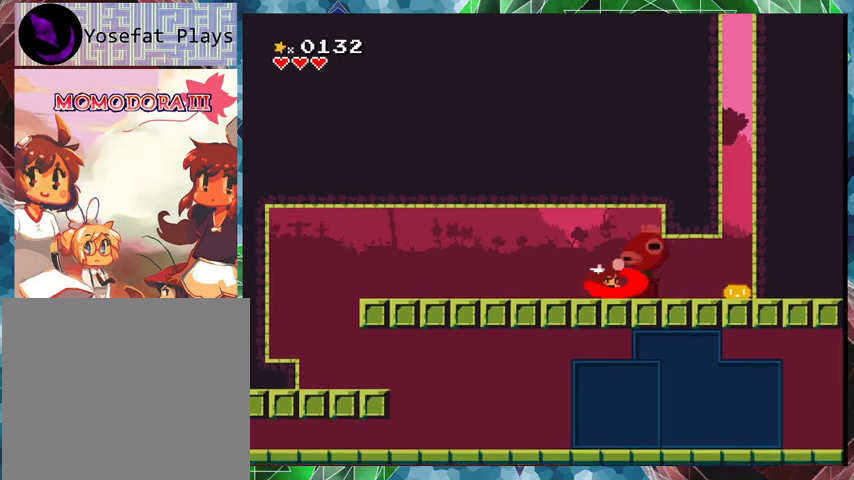
{"buttons": ["Y"], "events": [[33, "Y", "down"], [100, "Y", "up"], [167, "Y", "down"], [233, "Y", "up"], [267, "Y", "down"], [333, "Y", "up"], [400, "Y", "down"]]}
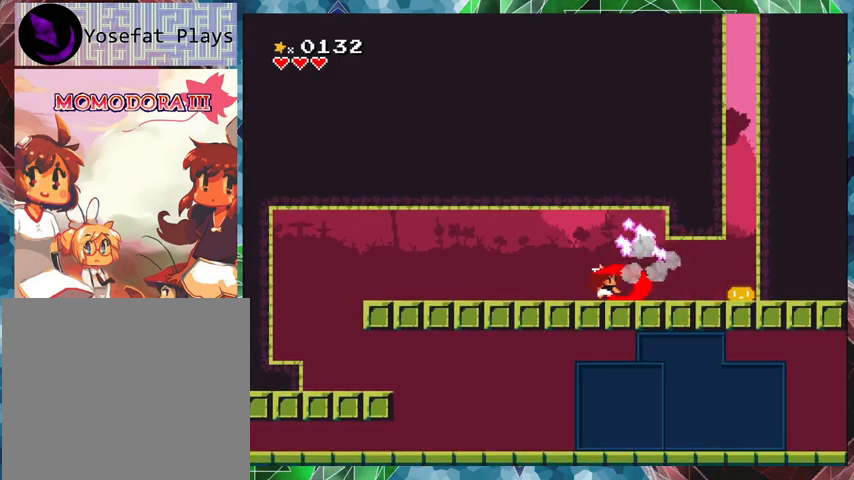
{"buttons": ["DPAD_RIGHT"], "events": [[300, "Y", "up"], [333, "DPAD_RIGHT", "down"]]}
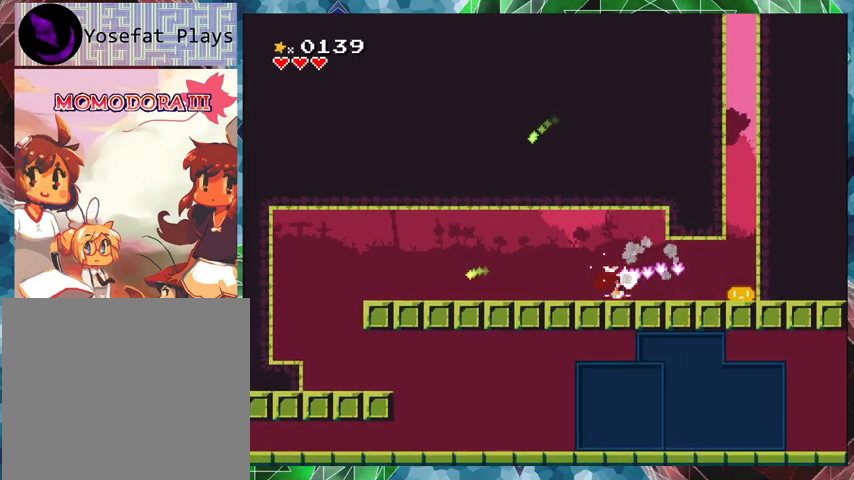
{"buttons": [], "events": [[200, "DPAD_RIGHT", "up"]]}
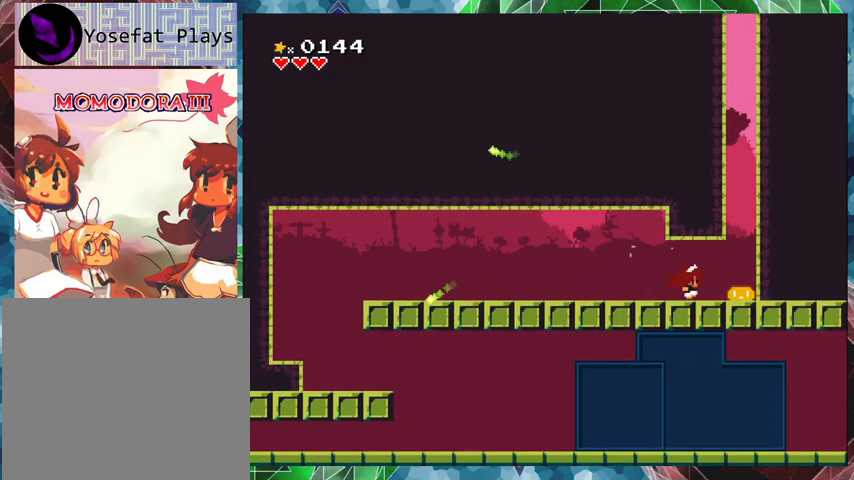
{"buttons": ["DPAD_RIGHT"], "events": [[67, "DPAD_RIGHT", "down"], [100, "DPAD_UP", "down"], [167, "DPAD_UP", "up"], [267, "B", "down"], [433, "B", "up"]]}
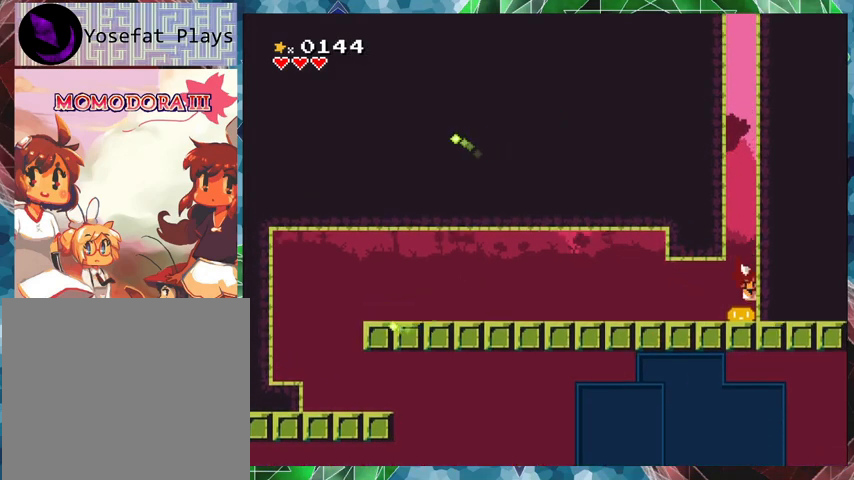
{"buttons": [], "events": [[67, "DPAD_RIGHT", "up"]]}
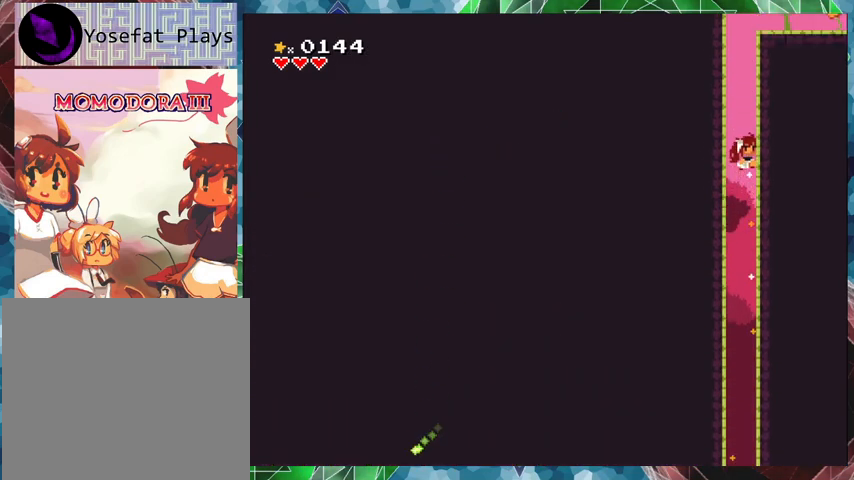
{"buttons": [], "events": []}
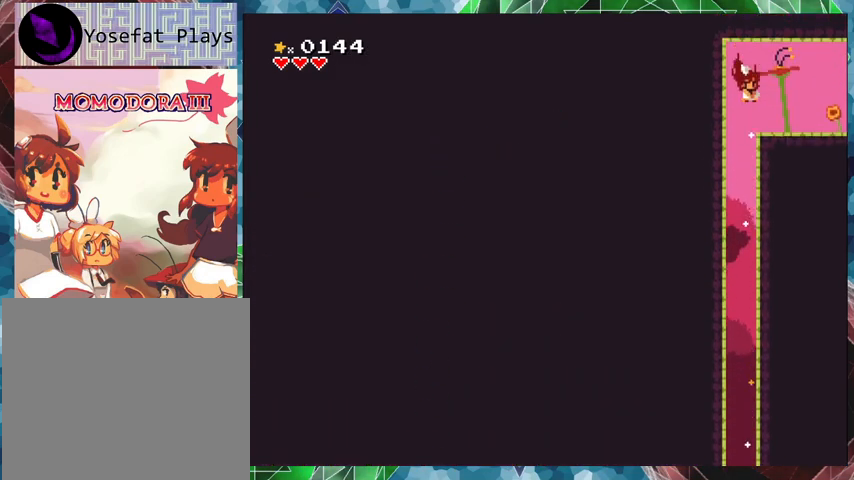
{"buttons": [], "events": [[33, "DPAD_RIGHT", "down"], [200, "DPAD_RIGHT", "up"]]}
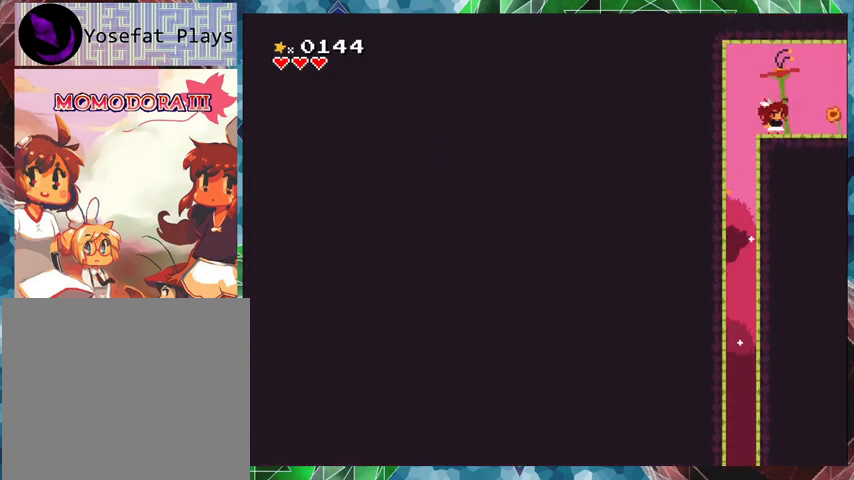
{"buttons": [], "events": [[33, "DPAD_RIGHT", "down"], [367, "DPAD_RIGHT", "up"]]}
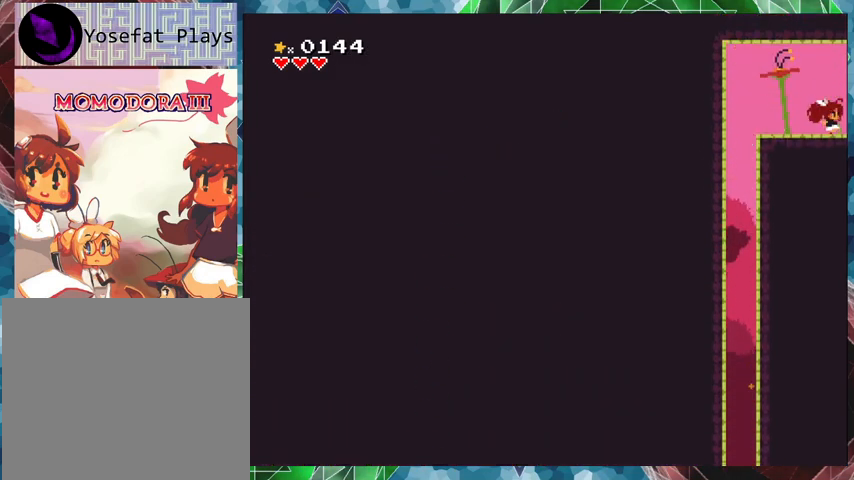
{"buttons": [], "events": []}
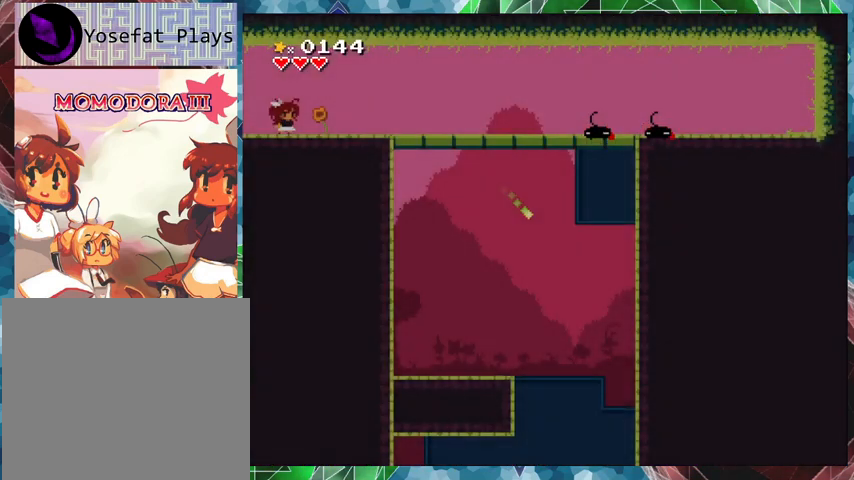
{"buttons": ["DPAD_RIGHT"], "events": [[300, "DPAD_RIGHT", "down"]]}
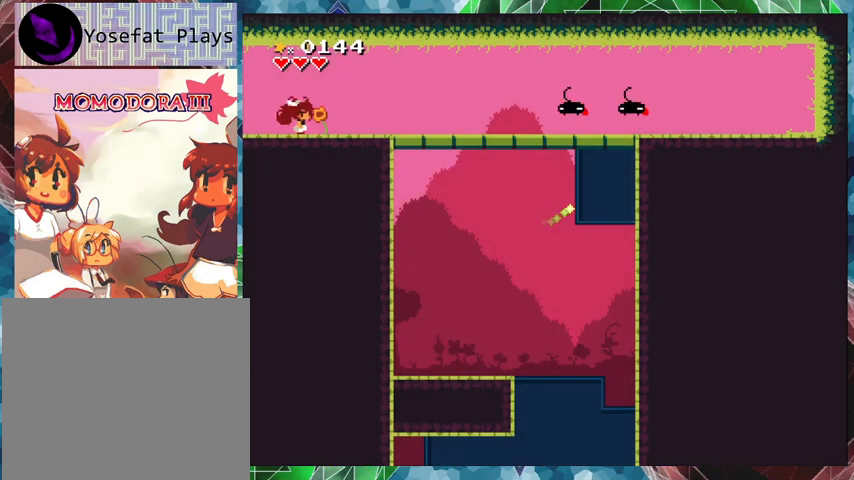
{"buttons": [], "events": [[200, "DPAD_RIGHT", "up"]]}
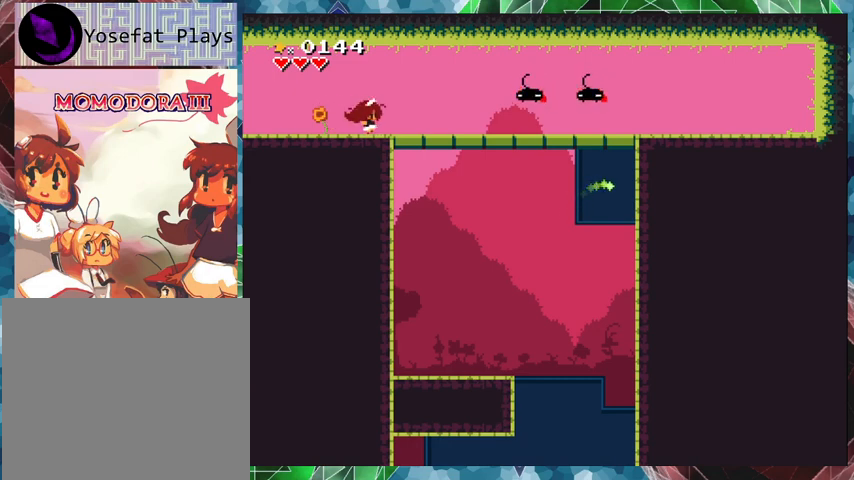
{"buttons": [], "events": []}
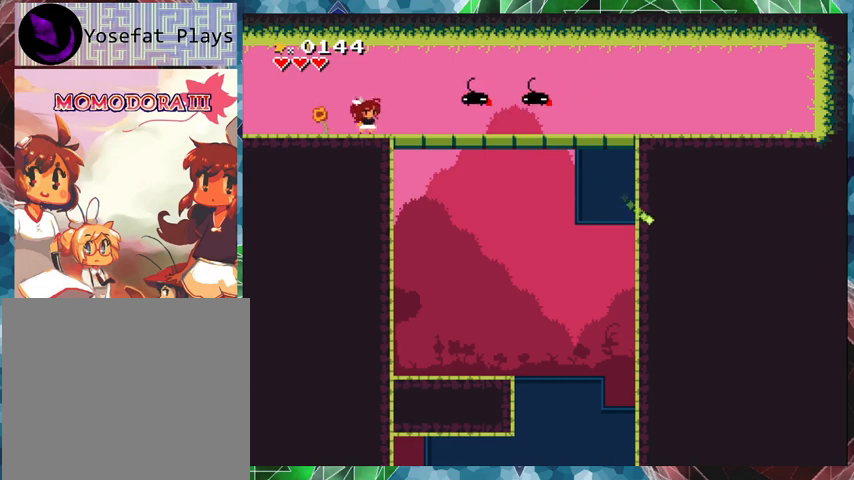
{"buttons": ["Y"], "events": [[433, "Y", "down"]]}
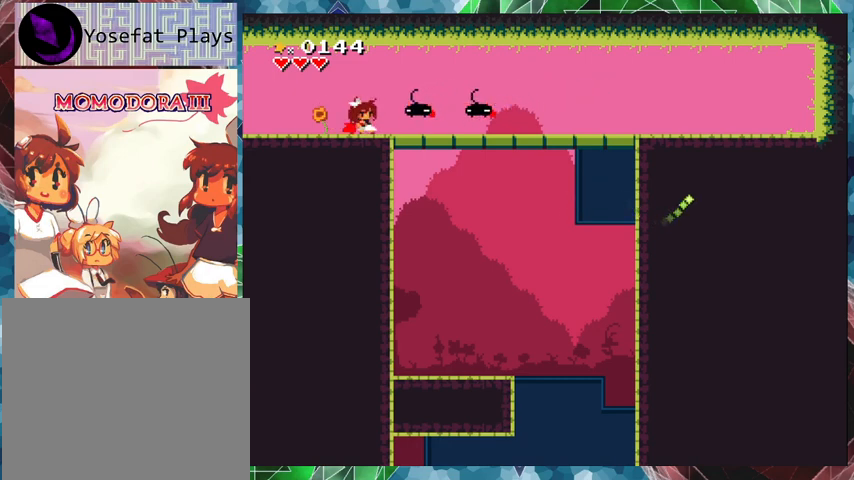
{"buttons": ["Y"], "events": [[100, "Y", "up"], [400, "Y", "down"]]}
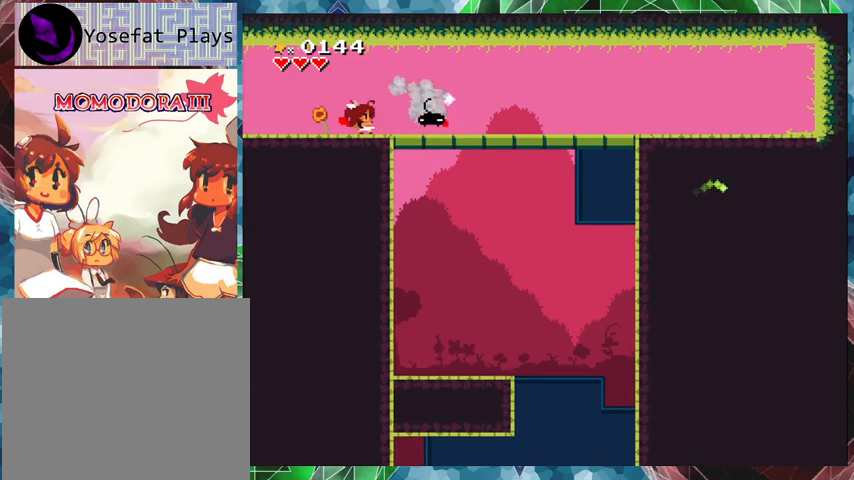
{"buttons": ["DPAD_RIGHT"], "events": [[33, "Y", "up"], [500, "DPAD_RIGHT", "down"]]}
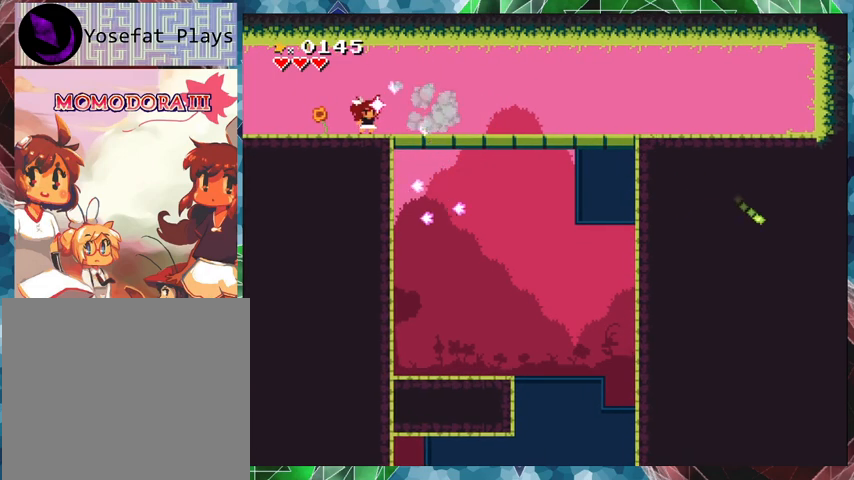
{"buttons": ["DPAD_RIGHT"], "events": []}
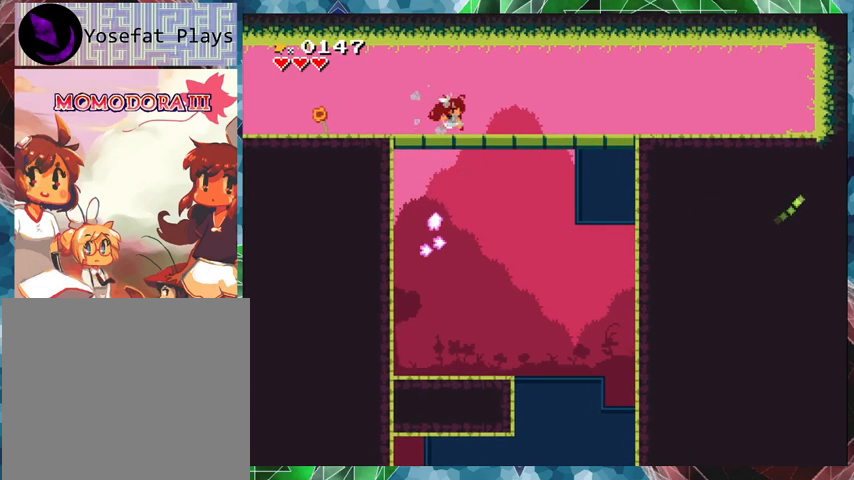
{"buttons": [], "events": [[333, "DPAD_RIGHT", "up"]]}
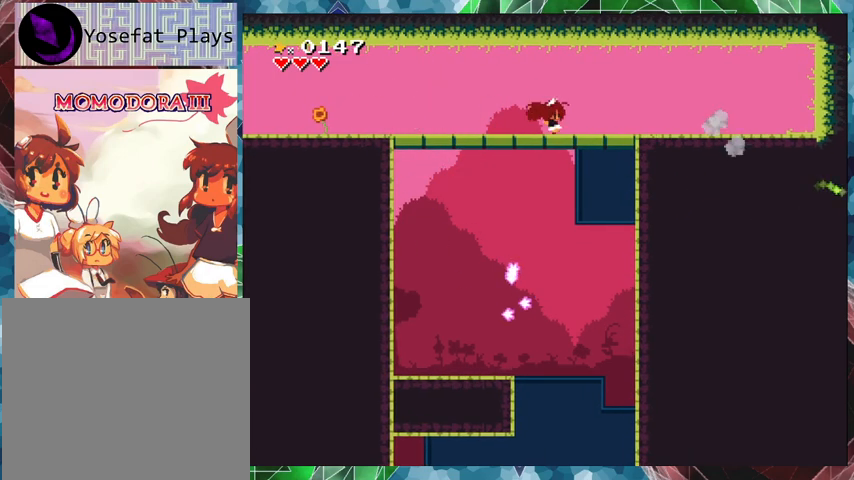
{"buttons": ["DPAD_DOWN"], "events": [[200, "DPAD_LEFT", "down"], [333, "DPAD_DOWN", "down"], [333, "DPAD_LEFT", "up"]]}
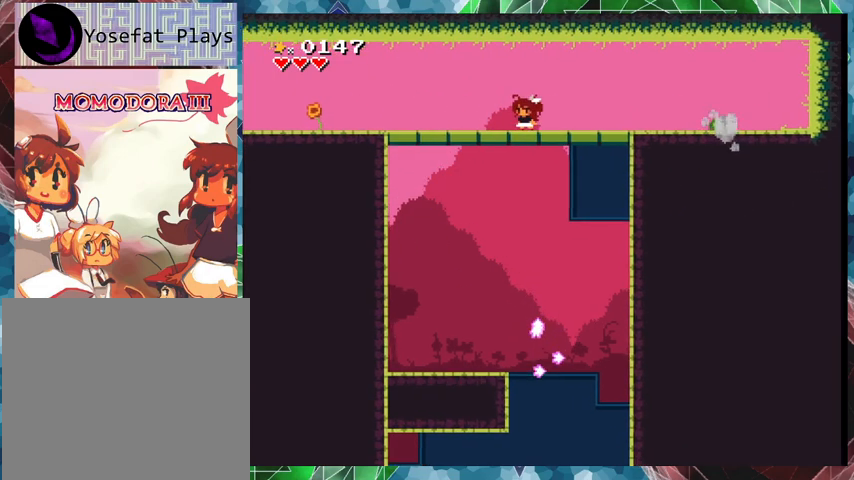
{"buttons": ["DPAD_DOWN"], "events": [[200, "B", "down"], [333, "B", "up"]]}